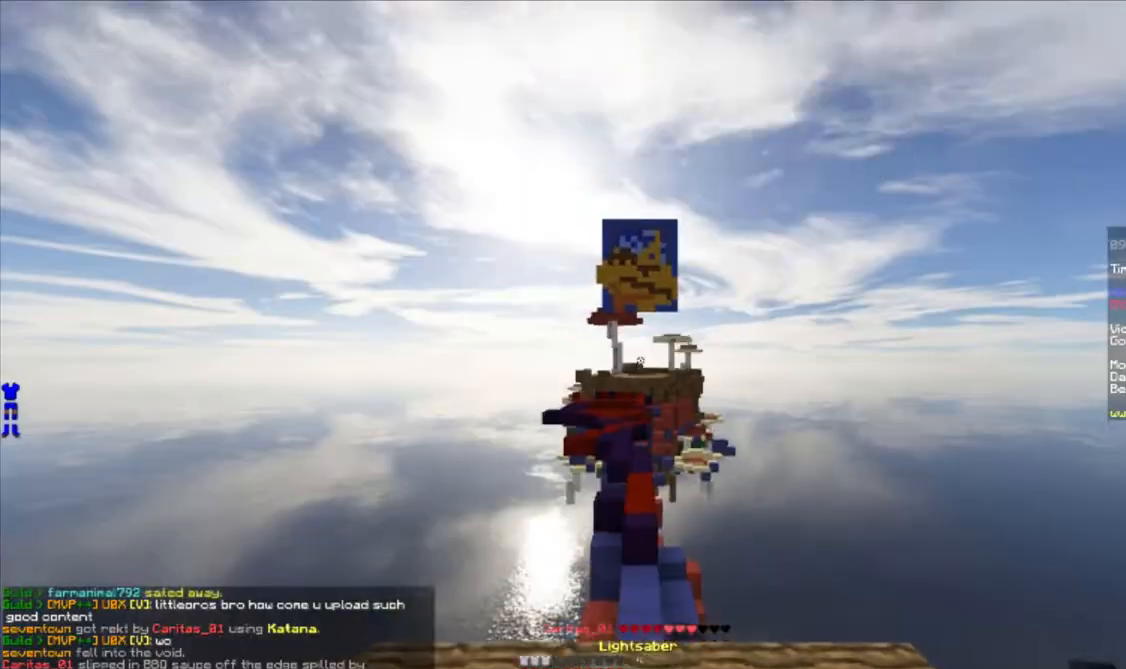
Gameplay with keyboard and mouse; each line is a JSON object with the keys and mouse buttons held at the frame after it. "events" lists presses ("down") and releases ("up") of "a", "d", "s", "w", "mouse_left" and "mouse_right" between this image and that frame as [ms after this image, input, new state], when the widget could be followed in between. "mouse_left", "mouse_right" = the "left", "right" buttons of the "mouse" list. No other keys are recorded. Fast repeated clicks can show as one long hold. Mouse movement is not recorded.
{"keys": ["w"], "mouse": [], "events": []}
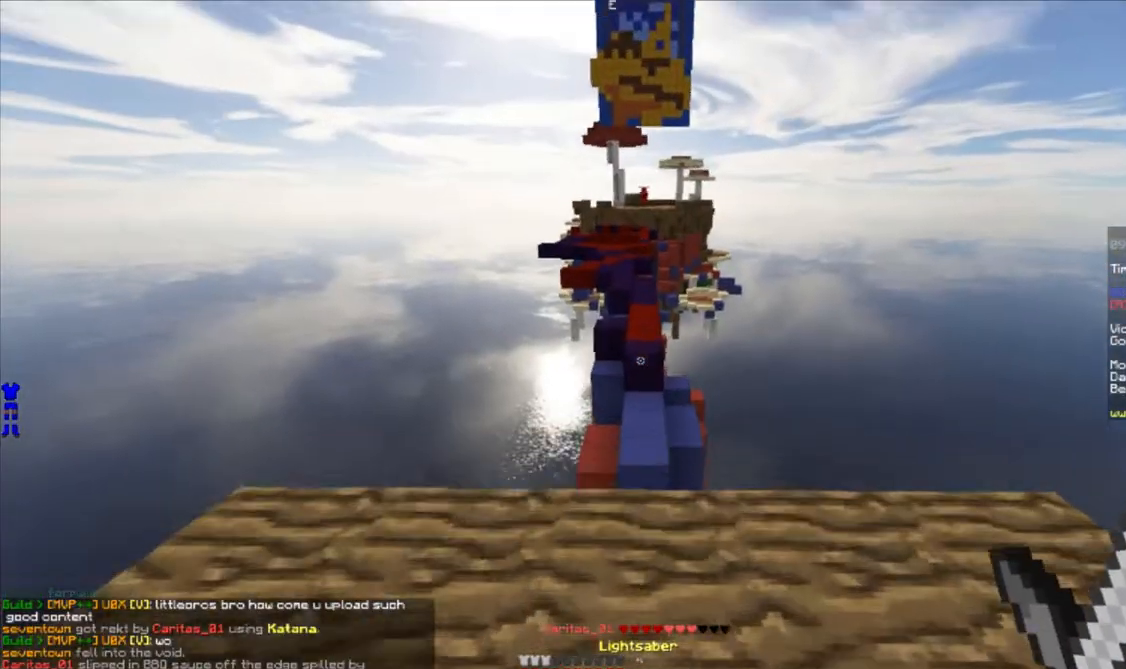
{"keys": ["w"], "mouse": [], "events": []}
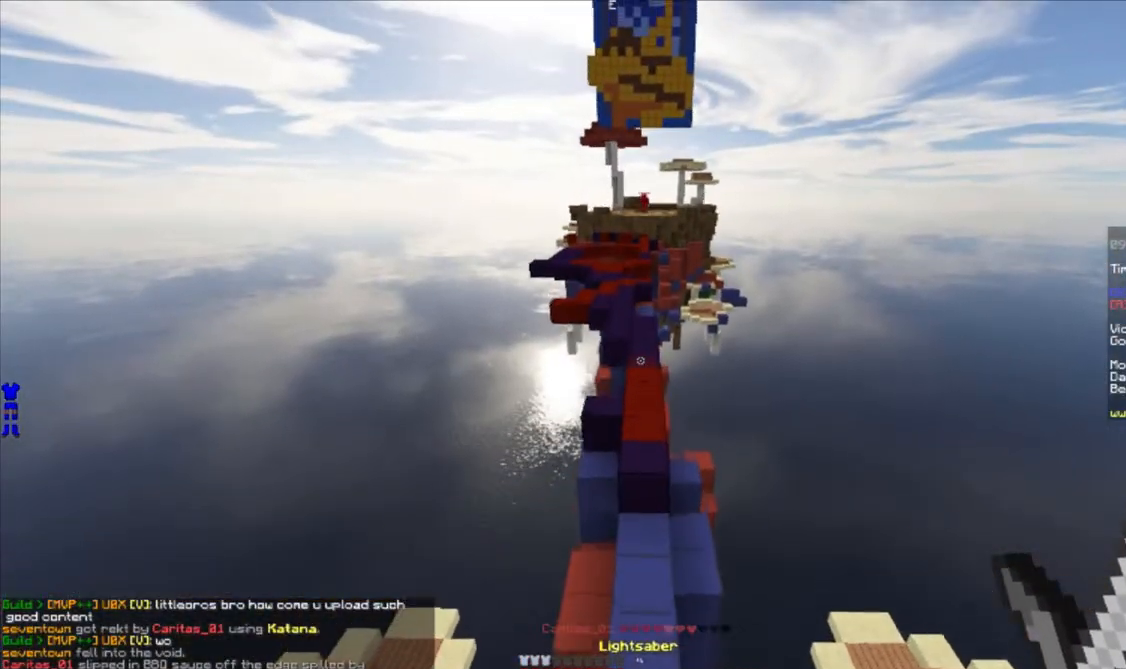
{"keys": ["w"], "mouse": [], "events": []}
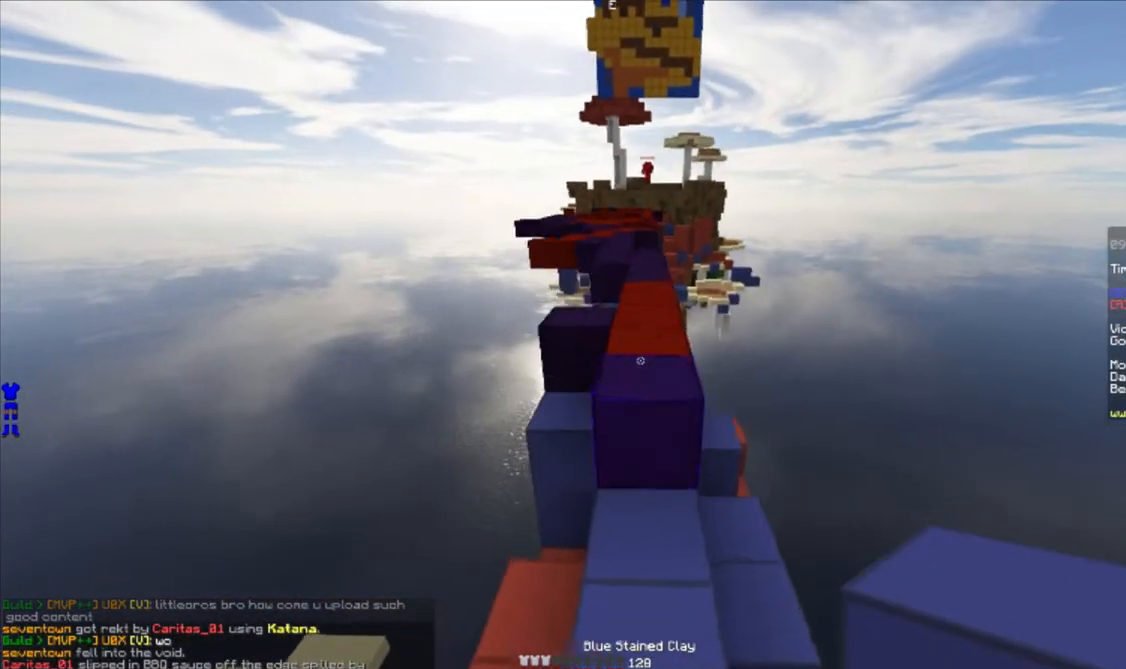
{"keys": ["w"], "mouse": ["left"], "events": [[267, "mouse_left", "down"], [367, "mouse_left", "up"], [433, "mouse_left", "down"]]}
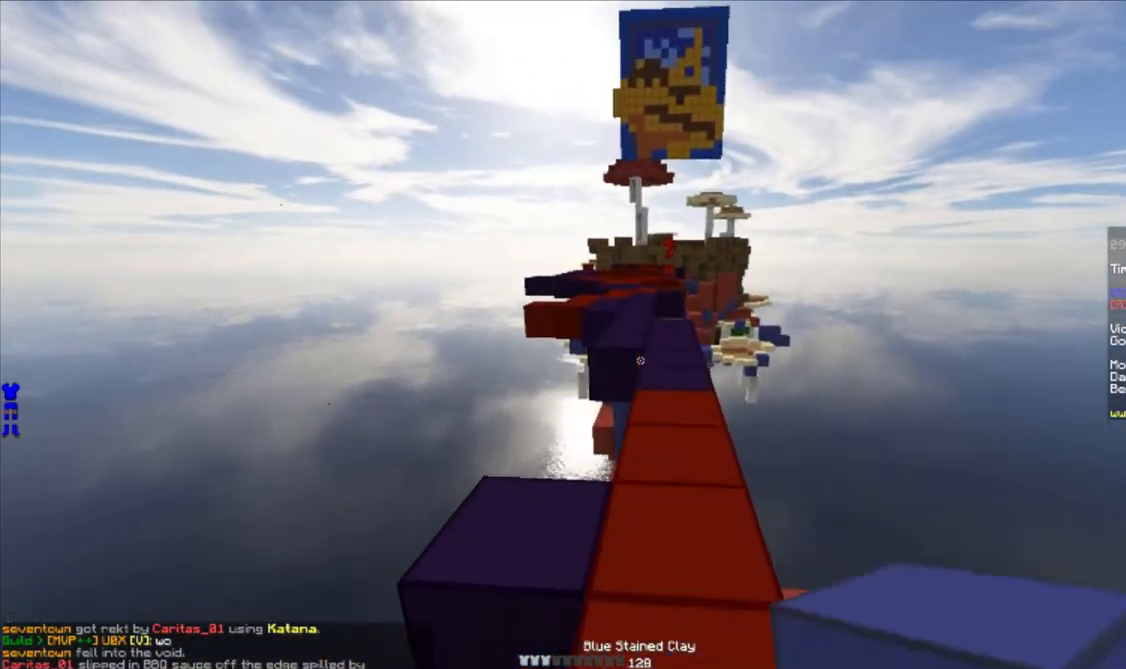
{"keys": ["w"], "mouse": [], "events": [[50, "mouse_left", "up"], [150, "mouse_left", "down"], [233, "mouse_left", "up"]]}
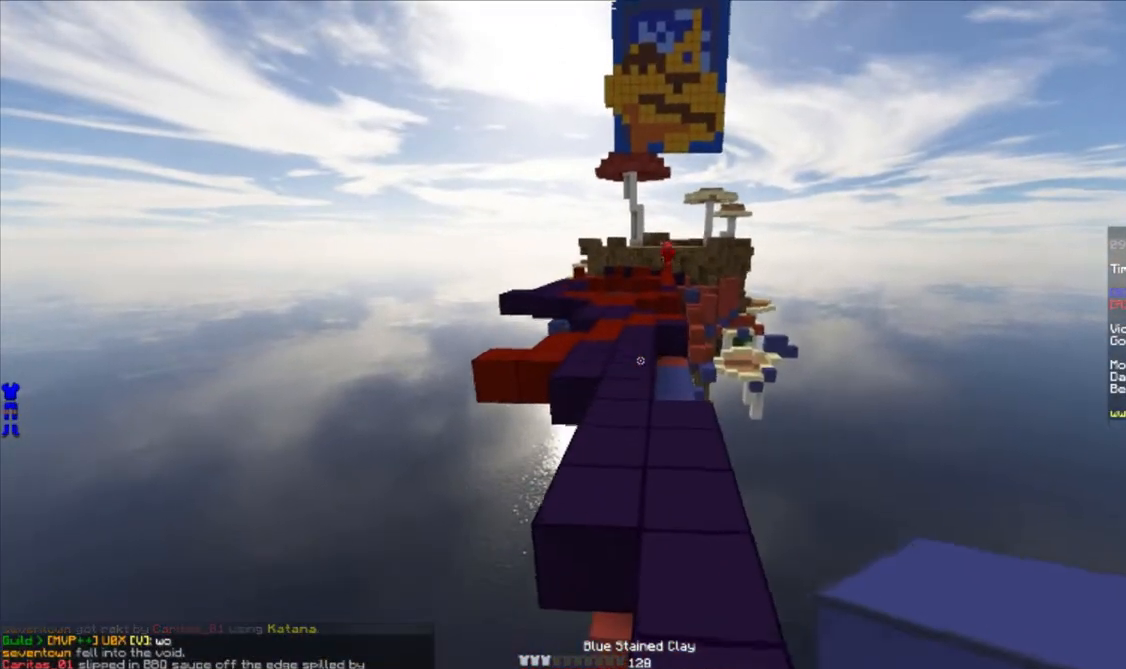
{"keys": ["w"], "mouse": ["left"], "events": [[283, "a", "down"], [283, "mouse_left", "down"], [400, "mouse_left", "up"], [417, "a", "up"], [500, "mouse_left", "down"]]}
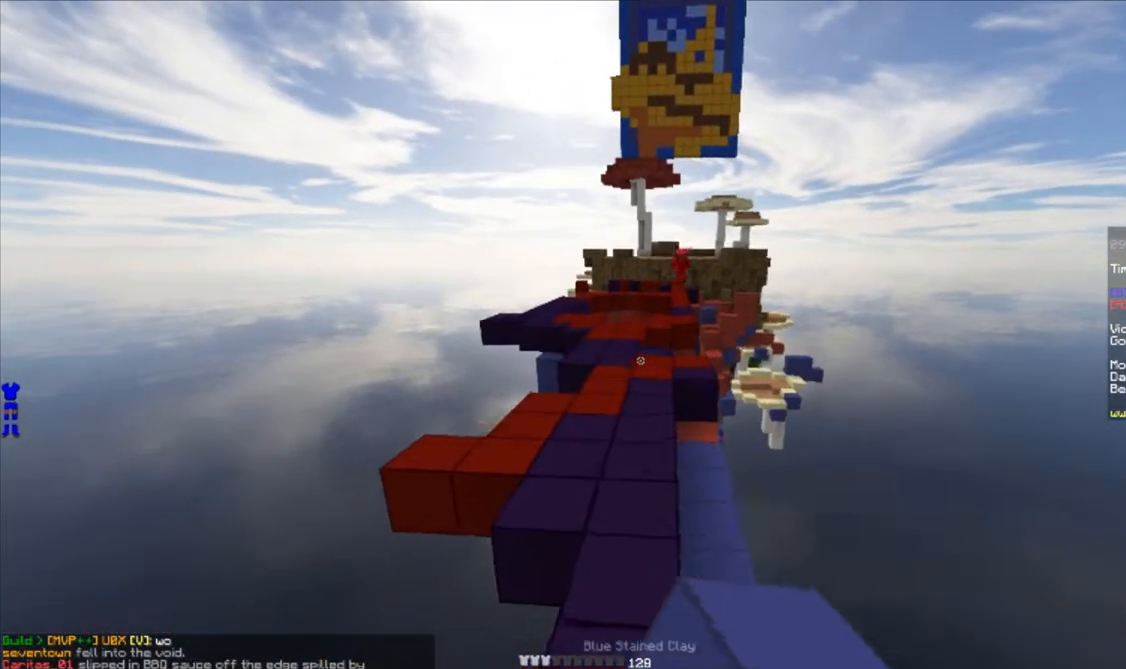
{"keys": ["w"], "mouse": ["right"], "events": [[117, "mouse_left", "up"], [500, "mouse_right", "down"]]}
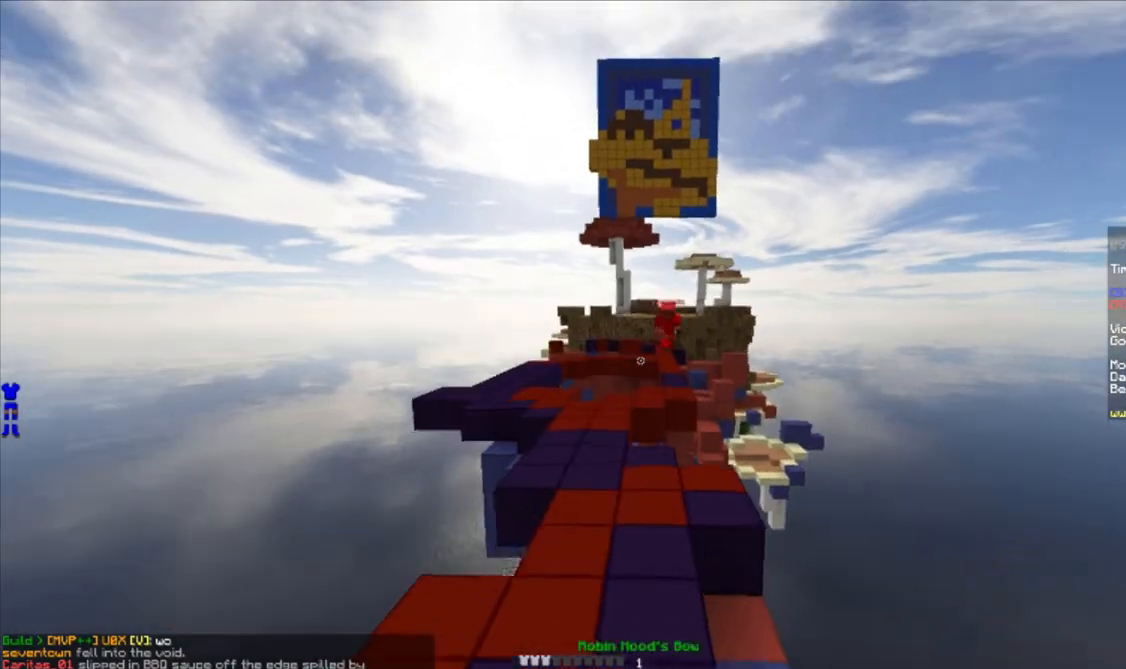
{"keys": ["w"], "mouse": ["right"], "events": []}
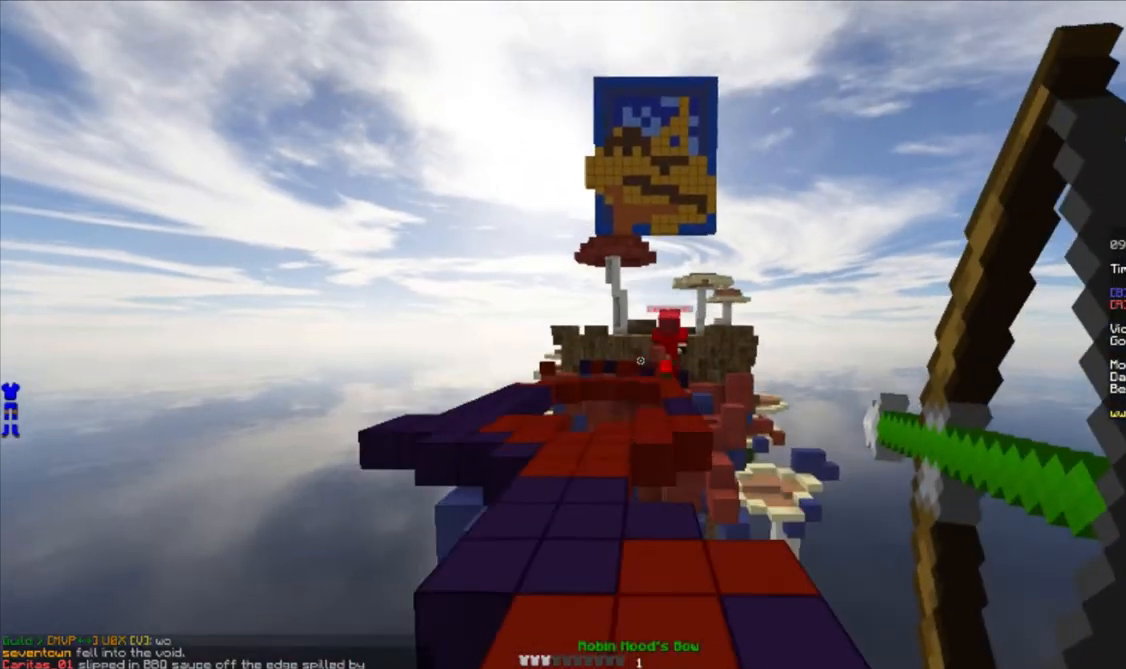
{"keys": ["a", "d", "w"], "mouse": [], "events": [[217, "d", "down"], [467, "mouse_right", "up"], [483, "a", "down"]]}
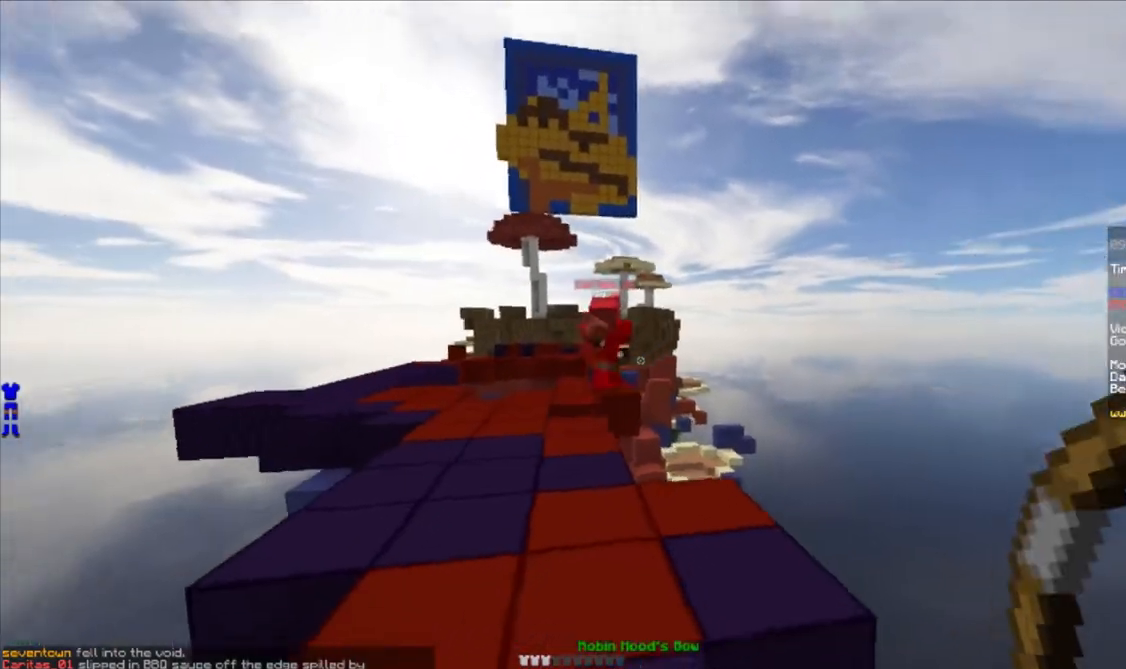
{"keys": ["d"], "mouse": [], "events": [[17, "mouse_right", "down"], [117, "d", "up"], [267, "mouse_right", "up"], [367, "w", "up"], [400, "a", "up"], [483, "d", "down"]]}
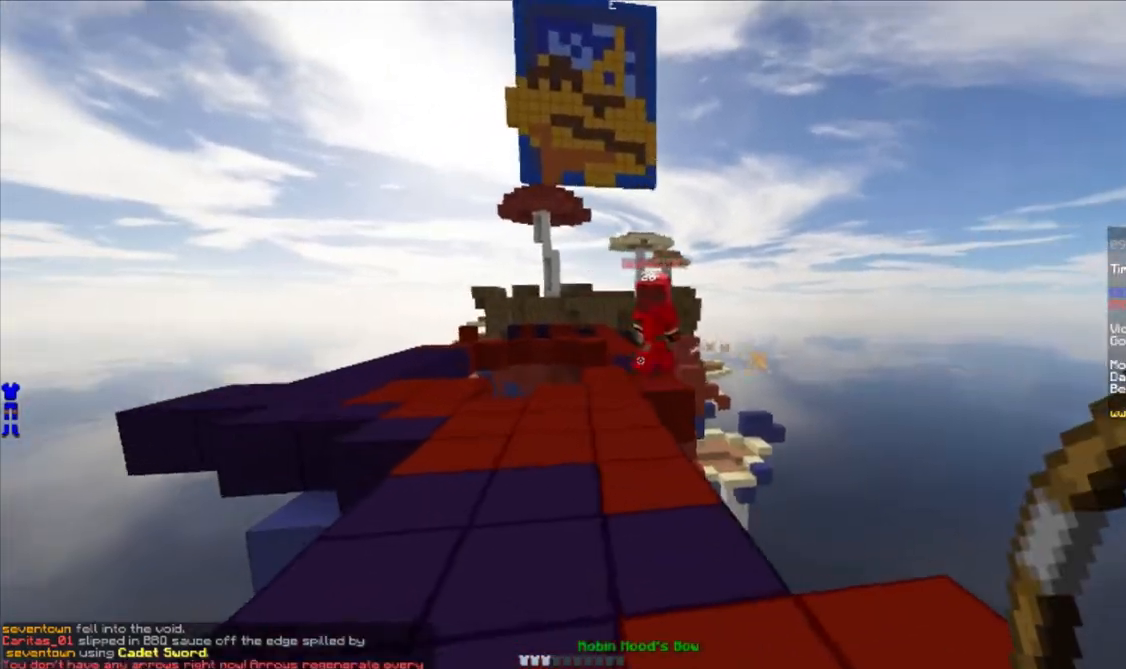
{"keys": [], "mouse": ["left"], "events": [[50, "s", "down"], [100, "d", "up"], [200, "s", "up"], [267, "mouse_left", "down"], [333, "a", "down"], [500, "a", "up"]]}
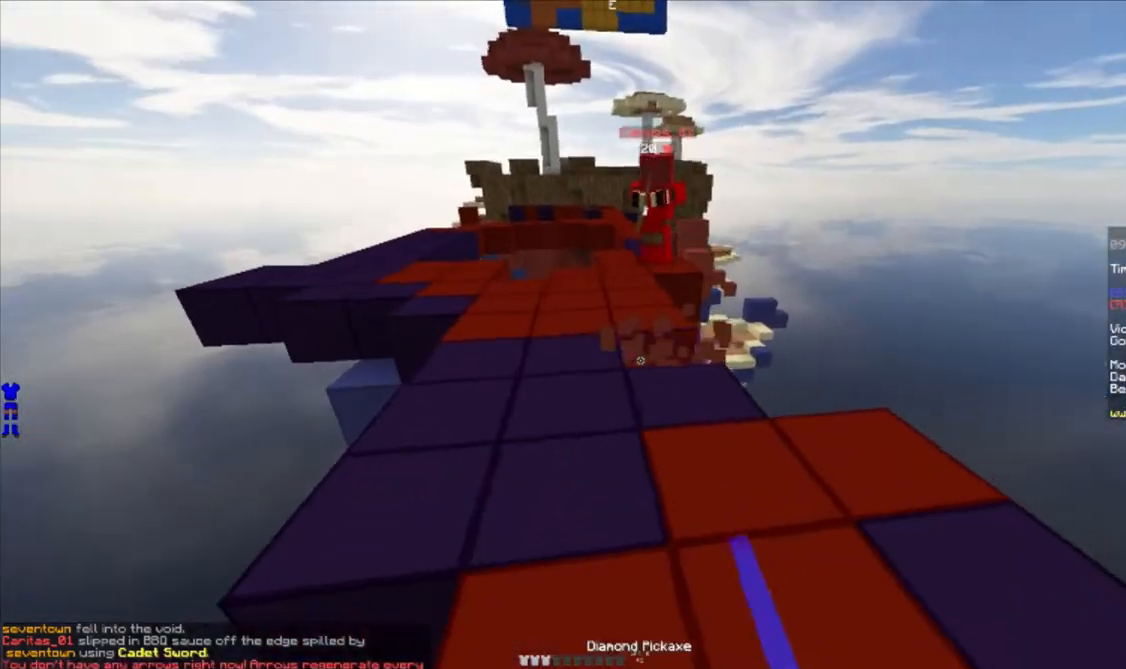
{"keys": ["d"], "mouse": ["left"], "events": [[33, "d", "down"]]}
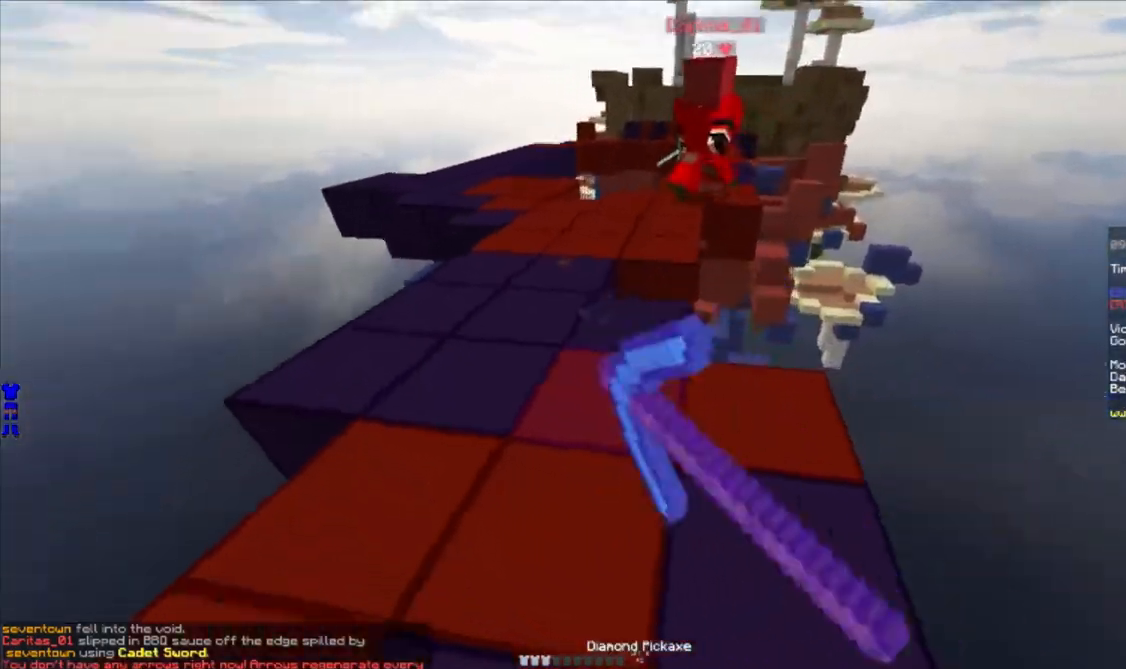
{"keys": ["a", "w"], "mouse": ["left"], "events": [[17, "a", "down"], [17, "mouse_left", "up"], [50, "a", "up"], [50, "w", "down"], [67, "d", "up"], [383, "mouse_left", "down"], [400, "a", "down"], [450, "mouse_left", "up"], [483, "mouse_left", "down"]]}
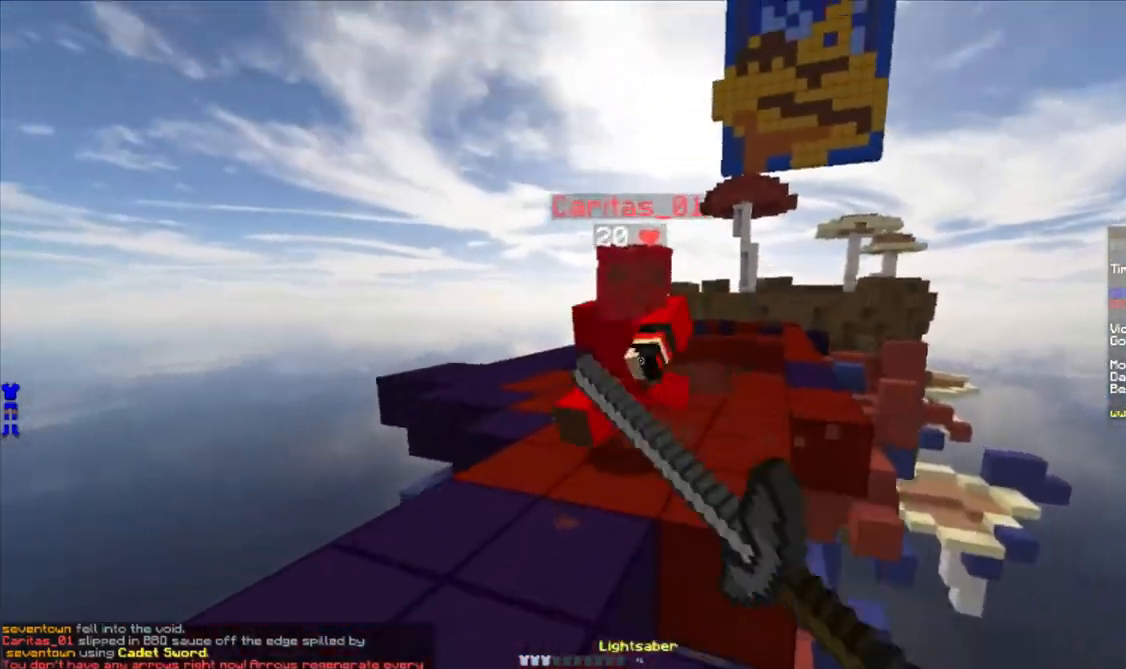
{"keys": ["a", "w"], "mouse": [], "events": [[33, "mouse_left", "up"], [67, "mouse_left", "down"], [117, "mouse_left", "up"], [167, "mouse_left", "down"], [200, "a", "up"], [217, "mouse_left", "up"], [250, "mouse_left", "down"], [283, "a", "down"], [300, "mouse_left", "up"], [317, "mouse_left", "down"], [383, "mouse_left", "up"], [433, "mouse_left", "down"], [467, "mouse_left", "up"]]}
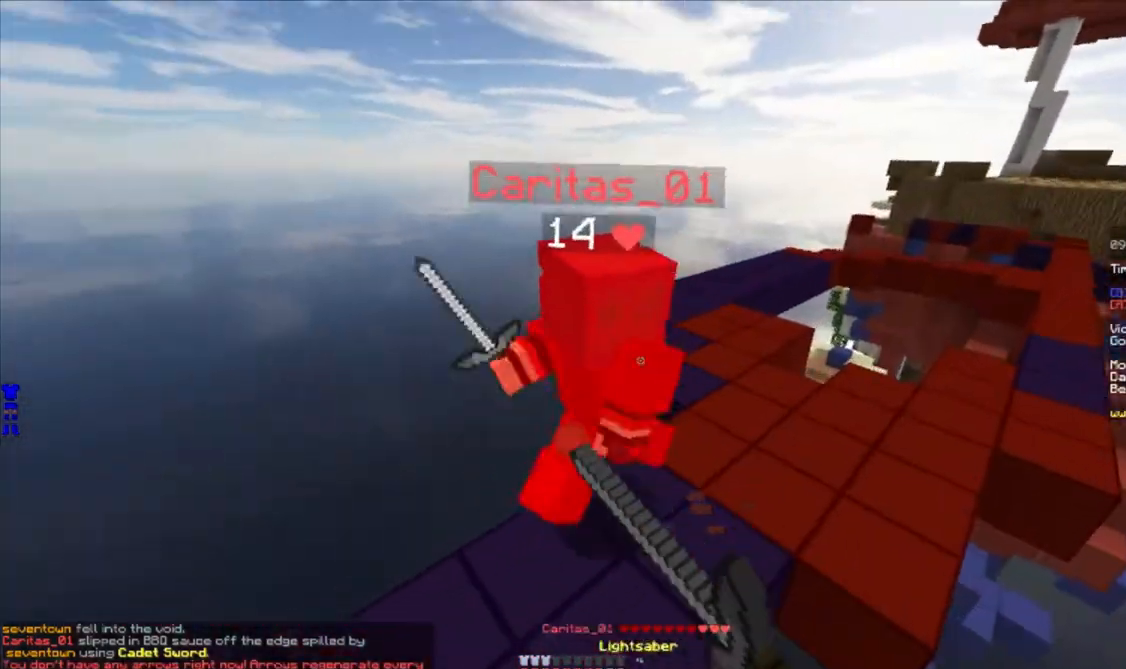
{"keys": ["w"], "mouse": [], "events": [[33, "mouse_left", "down"], [67, "mouse_left", "up"], [150, "mouse_left", "down"], [183, "mouse_left", "up"], [217, "mouse_left", "down"], [250, "mouse_left", "up"], [300, "mouse_left", "down"], [350, "a", "up"], [400, "mouse_left", "up"], [450, "mouse_left", "down"], [500, "mouse_left", "up"]]}
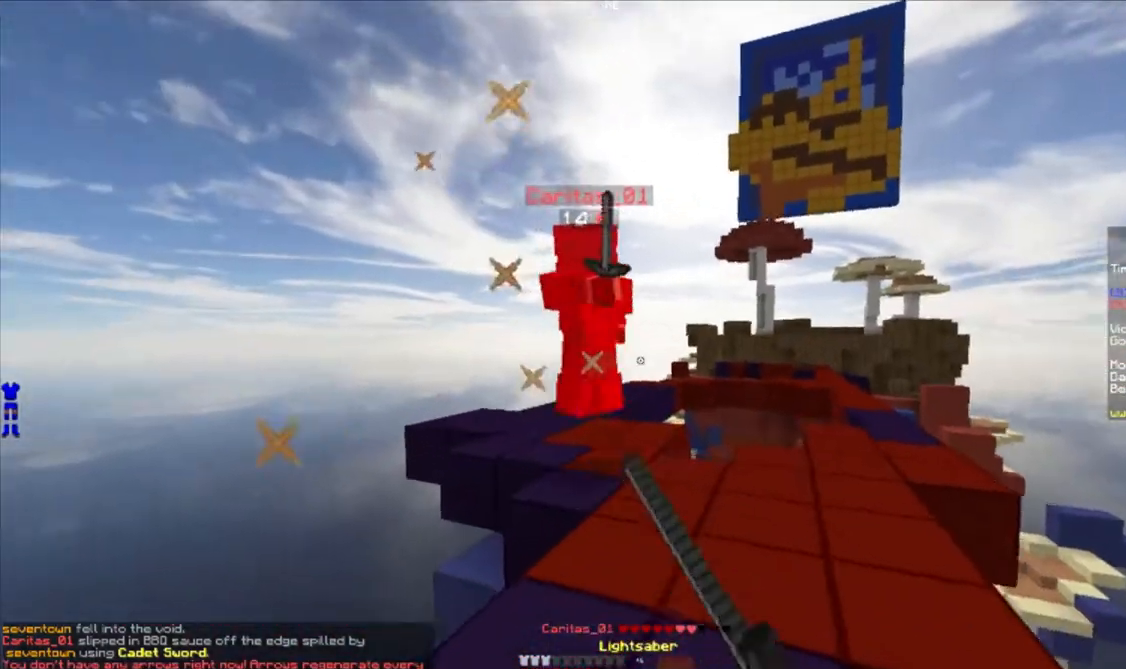
{"keys": ["w"], "mouse": [], "events": [[433, "mouse_left", "down"], [483, "mouse_left", "up"]]}
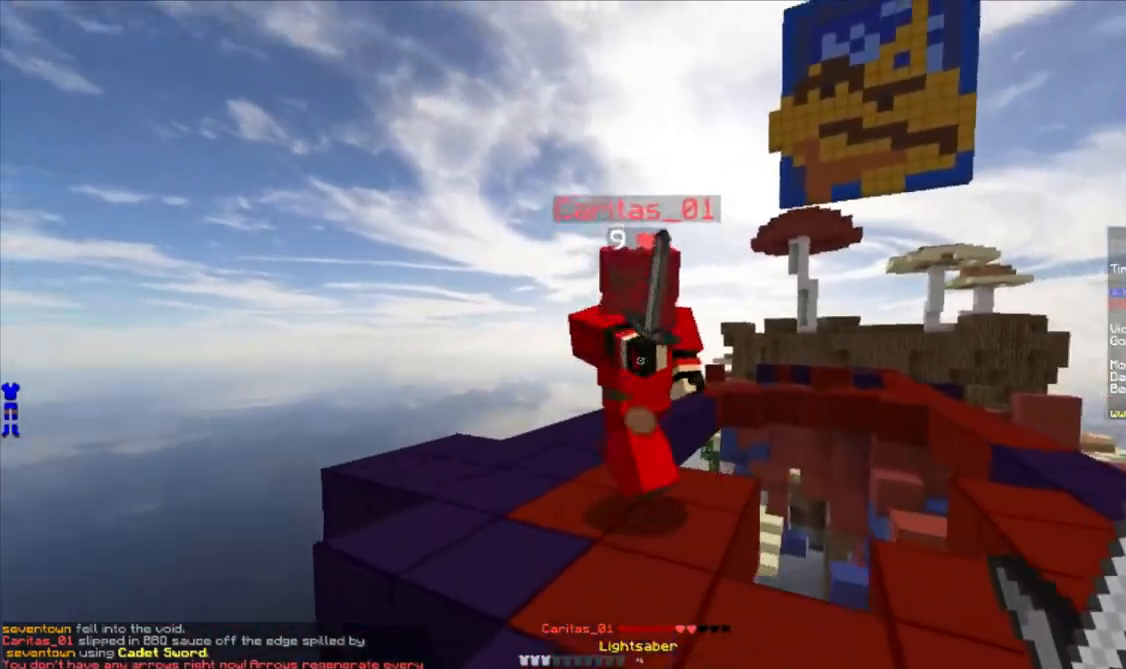
{"keys": ["w"], "mouse": ["left"], "events": [[17, "mouse_left", "down"], [67, "mouse_left", "up"], [100, "a", "down"], [117, "mouse_left", "down"], [167, "mouse_left", "up"], [200, "mouse_left", "down"], [233, "a", "up"], [233, "d", "down"], [250, "mouse_left", "up"], [300, "mouse_left", "down"], [350, "mouse_left", "up"], [383, "mouse_left", "down"], [400, "d", "up"], [433, "mouse_left", "up"], [467, "mouse_left", "down"]]}
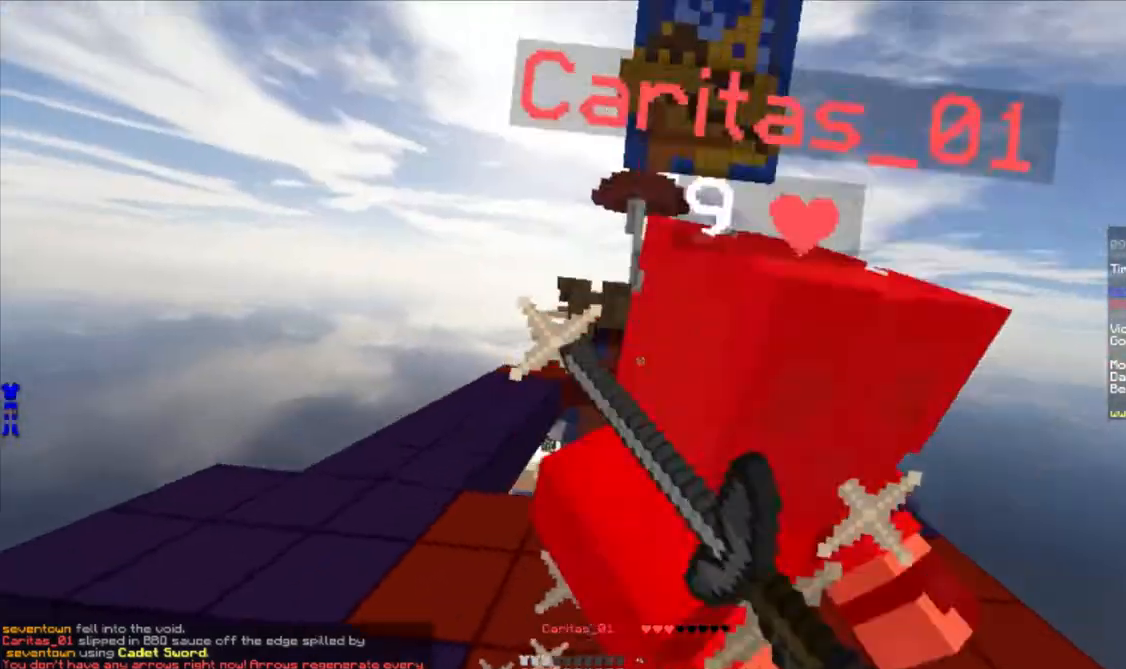
{"keys": ["w"], "mouse": ["left"], "events": [[67, "mouse_left", "up"], [117, "mouse_left", "down"], [133, "d", "down"], [183, "mouse_left", "up"], [283, "mouse_left", "down"], [333, "mouse_left", "up"], [400, "d", "up"], [400, "mouse_left", "down"], [433, "mouse_left", "up"], [467, "mouse_left", "down"]]}
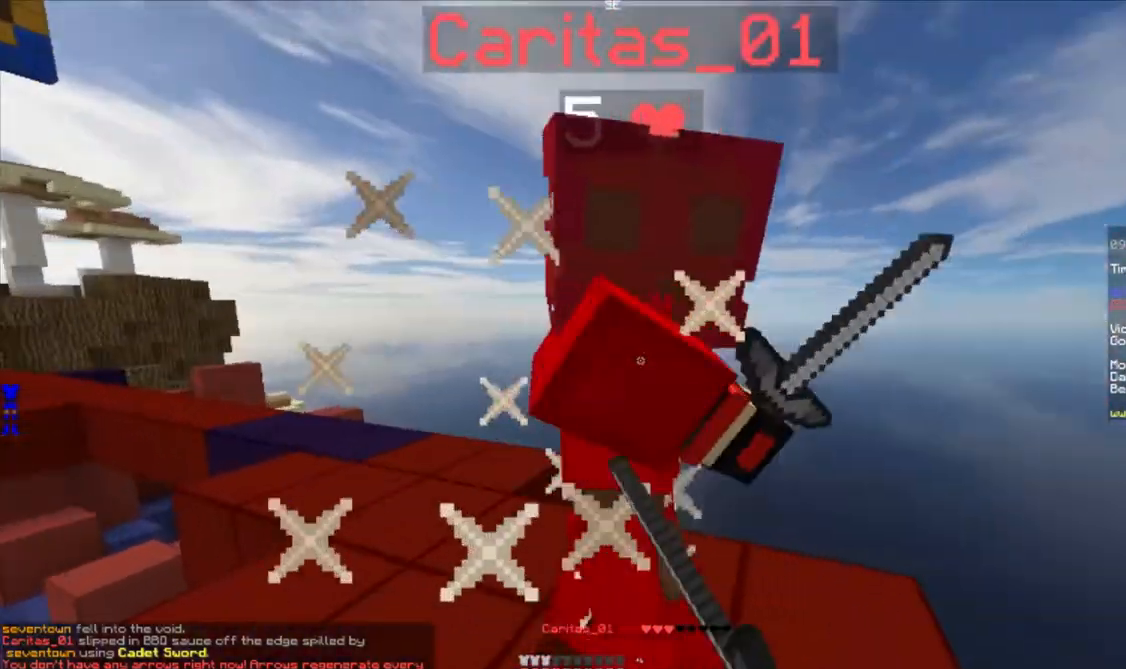
{"keys": ["a", "w"], "mouse": ["right"], "events": [[33, "mouse_left", "up"], [83, "mouse_left", "down"], [150, "mouse_left", "up"], [183, "a", "down"], [267, "mouse_right", "down"]]}
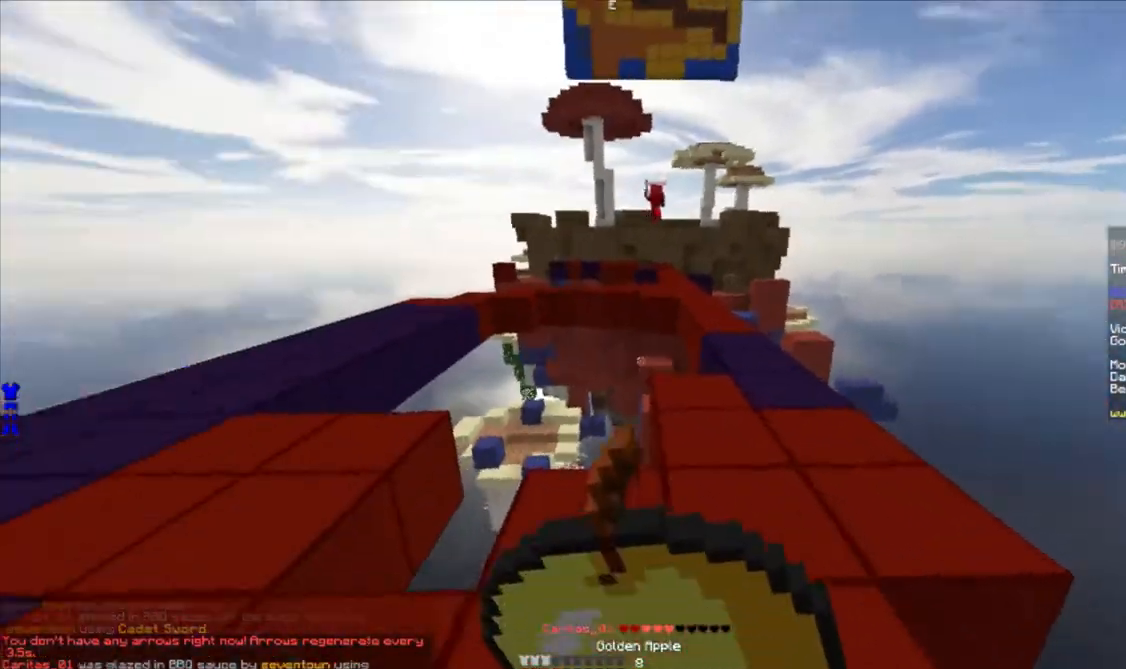
{"keys": ["a", "w"], "mouse": ["right"], "events": []}
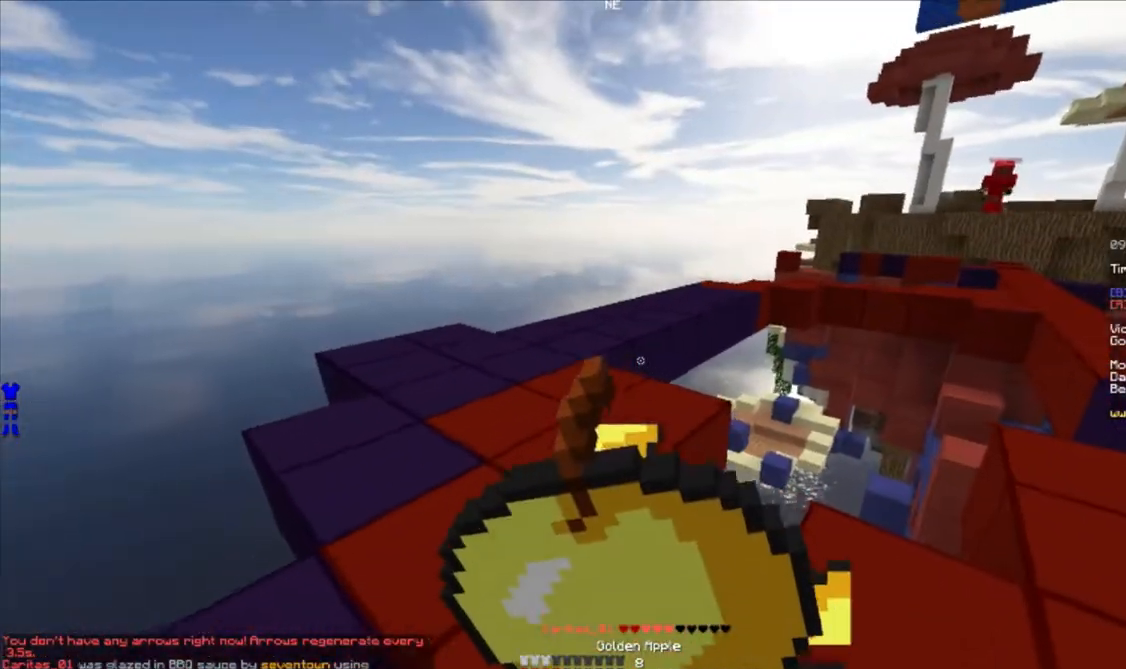
{"keys": ["a", "w"], "mouse": ["right"], "events": []}
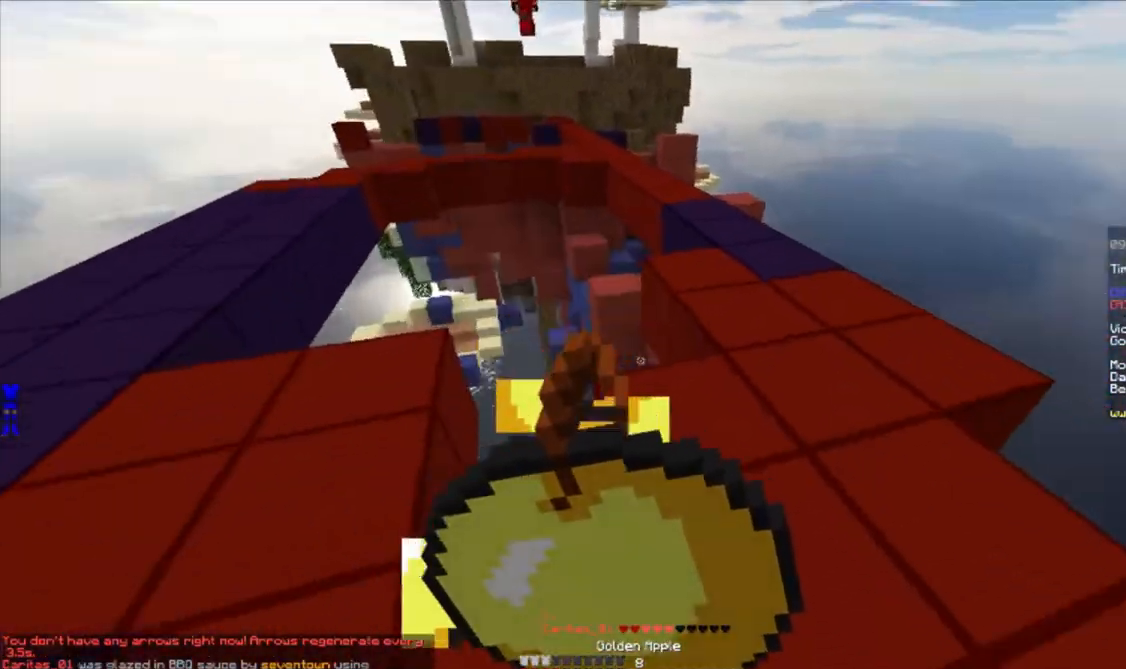
{"keys": ["d", "w"], "mouse": ["right"], "events": [[33, "w", "up"], [100, "a", "up"], [117, "d", "down"], [117, "w", "down"]]}
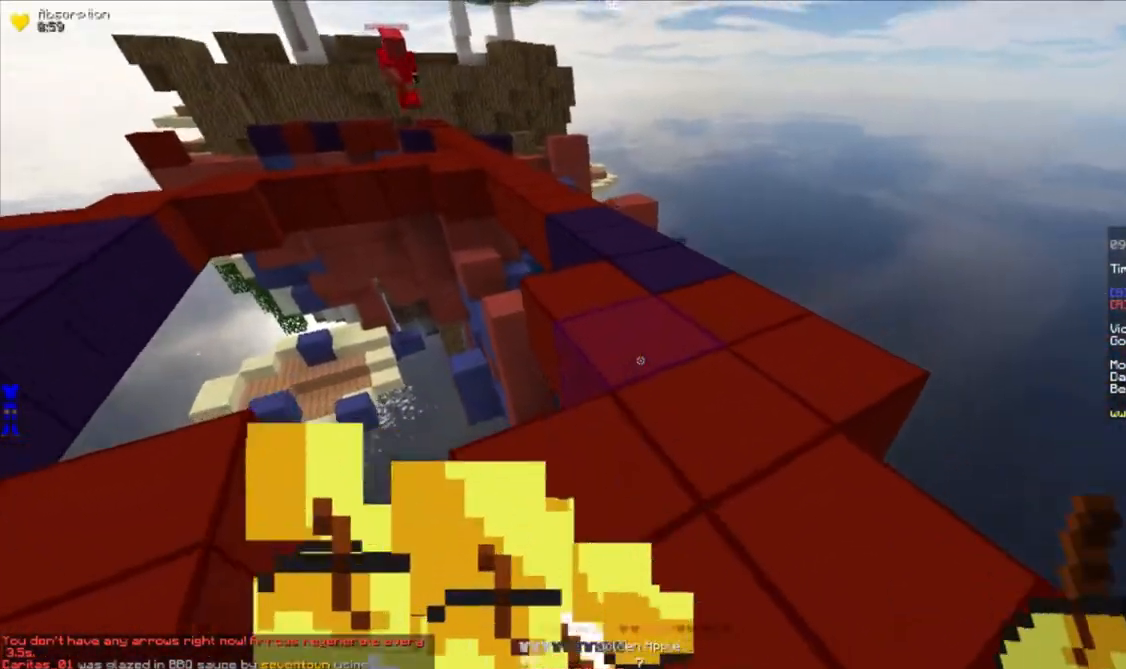
{"keys": ["a", "d", "w"], "mouse": [], "events": [[67, "mouse_right", "up"], [500, "a", "down"]]}
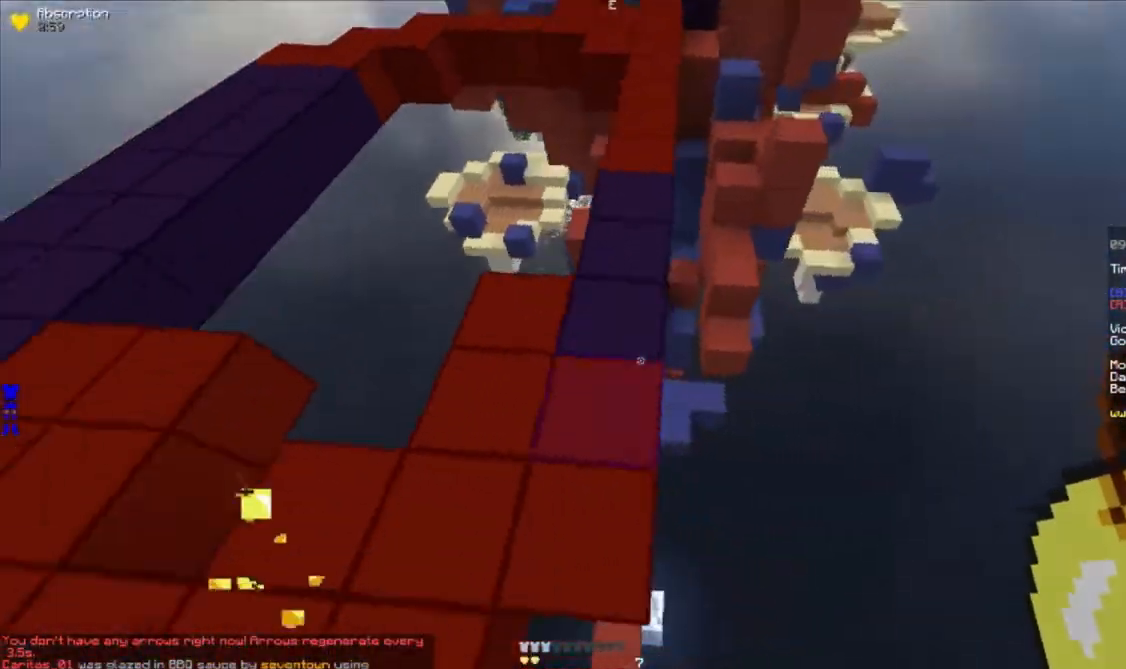
{"keys": ["w"], "mouse": [], "events": [[33, "d", "up"], [383, "a", "up"]]}
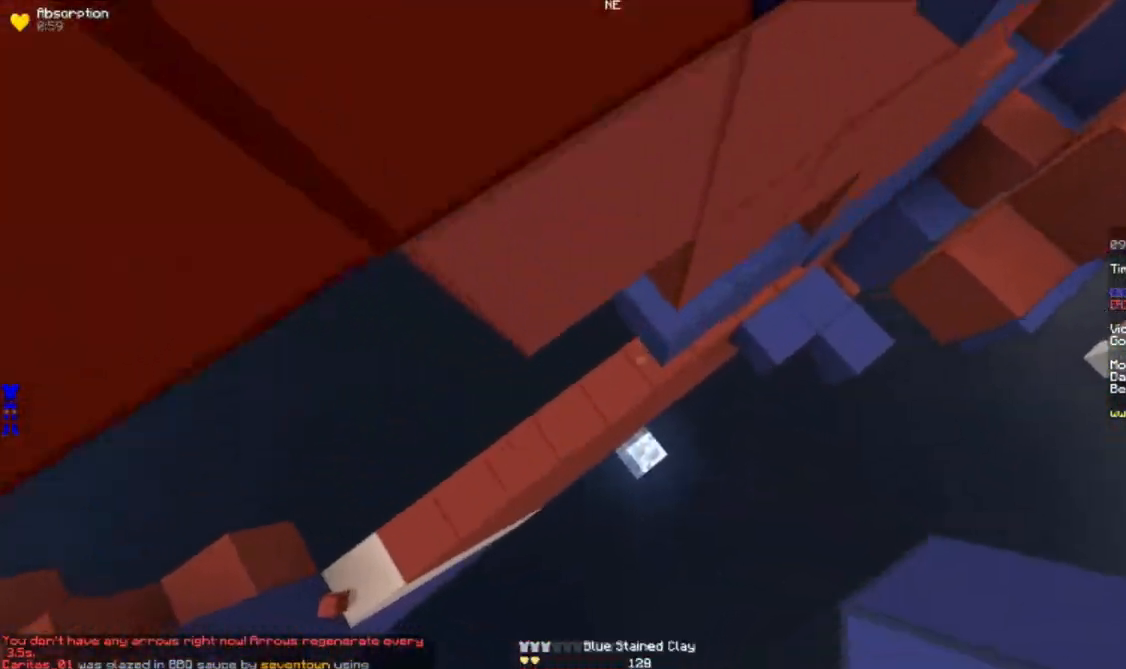
{"keys": ["w"], "mouse": [], "events": [[17, "mouse_right", "down"], [67, "mouse_right", "up"], [100, "a", "down"], [117, "mouse_right", "down"], [150, "mouse_right", "up"], [200, "mouse_right", "down"], [233, "mouse_right", "up"], [467, "a", "up"]]}
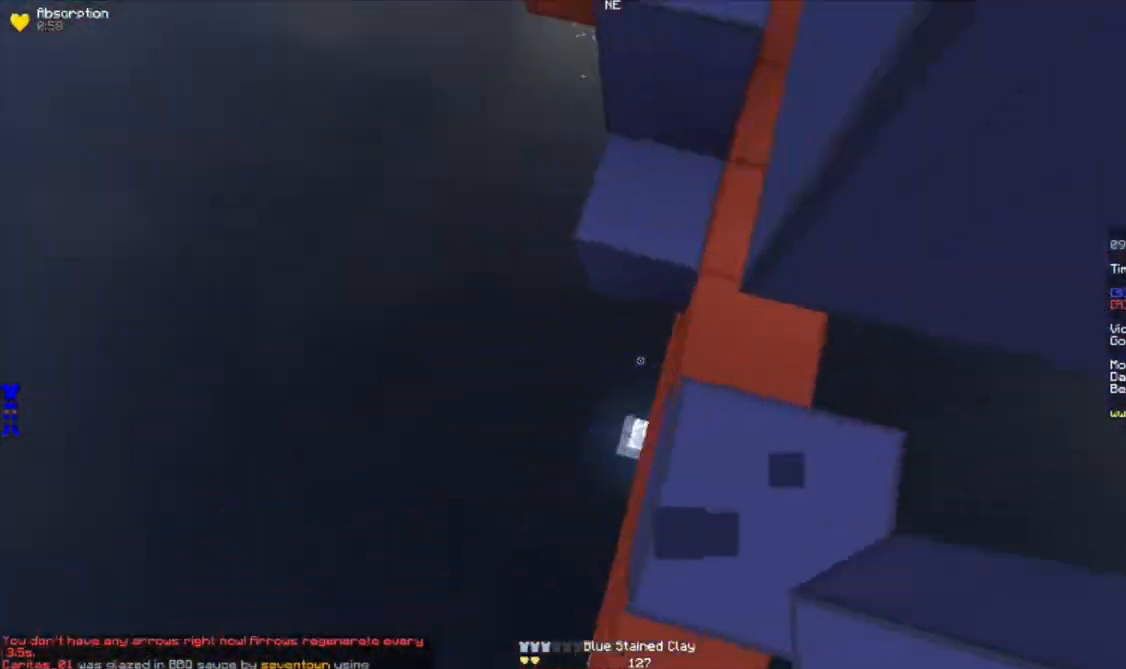
{"keys": ["a", "w"], "mouse": [], "events": [[33, "a", "down"], [133, "mouse_right", "down"], [183, "mouse_right", "up"], [217, "mouse_right", "down"], [283, "mouse_right", "up"], [317, "mouse_right", "down"], [383, "mouse_right", "up"], [400, "mouse_right", "down"], [450, "mouse_right", "up"]]}
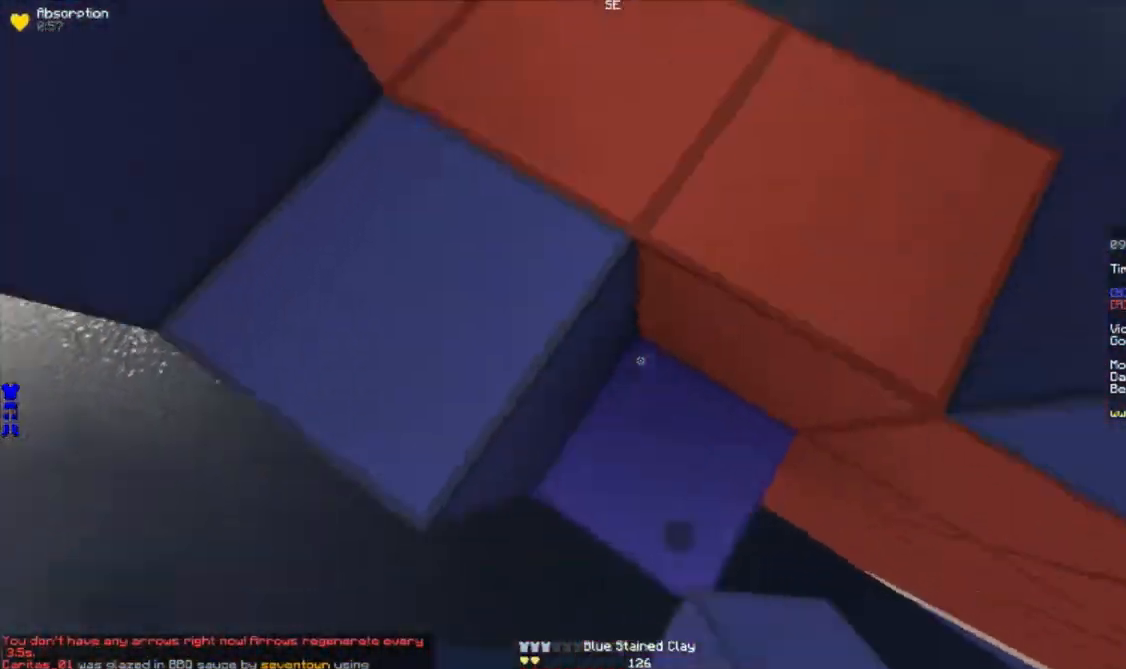
{"keys": ["a", "w"], "mouse": [], "events": [[17, "mouse_right", "down"], [67, "mouse_right", "up"]]}
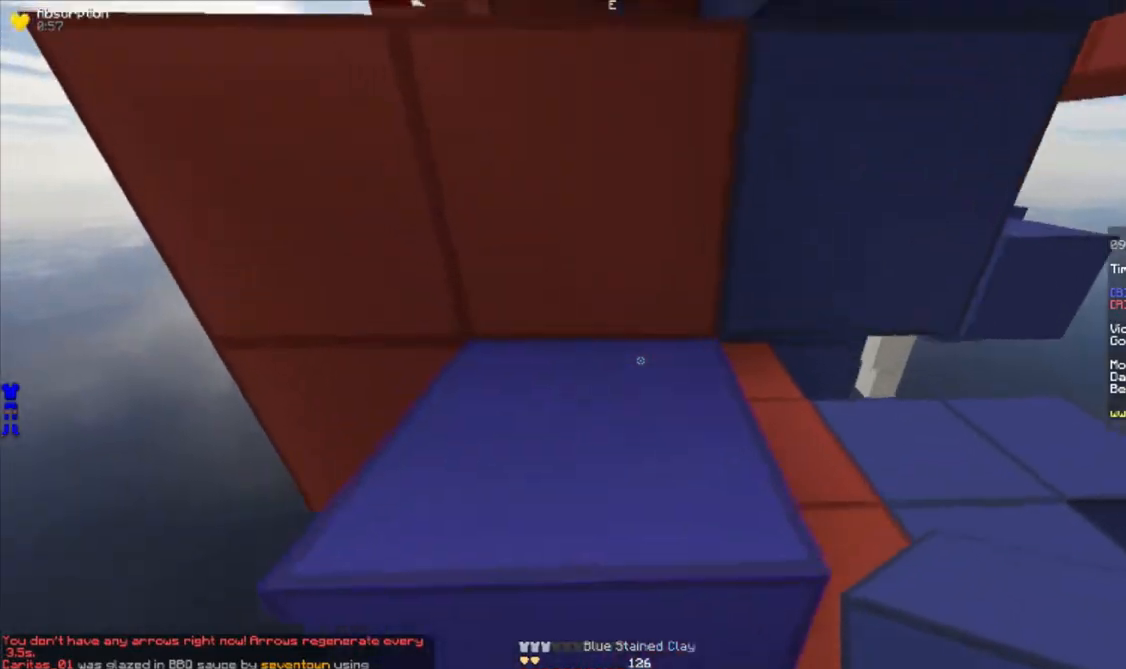
{"keys": ["w"], "mouse": [], "events": [[50, "a", "up"], [50, "d", "down"], [450, "d", "up"]]}
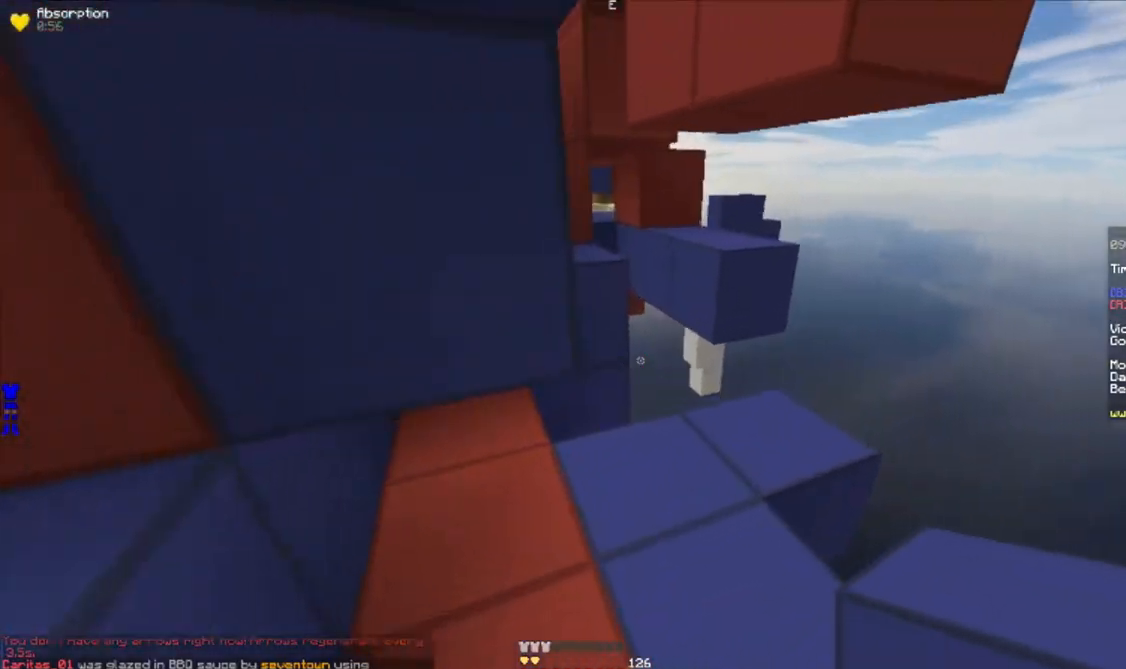
{"keys": [], "mouse": [], "events": [[150, "d", "down"], [317, "d", "up"], [383, "w", "up"]]}